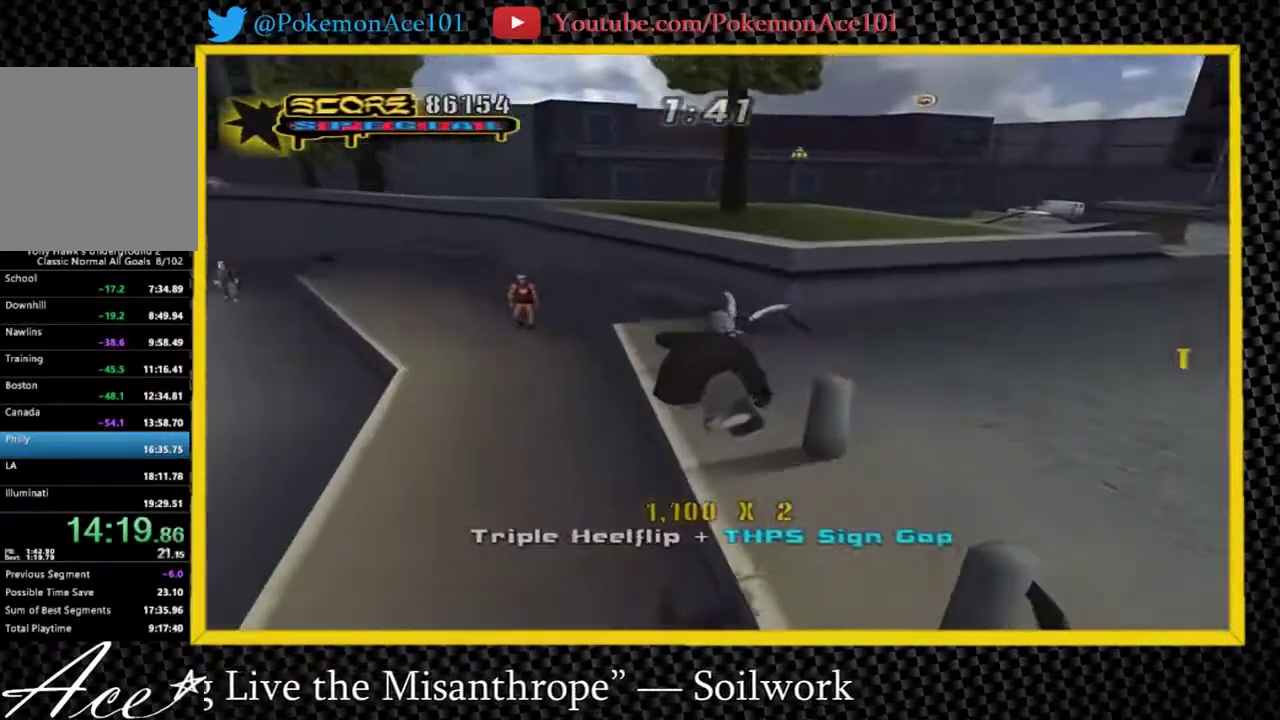
Gameplay with a controller (Nintendo layout); each line is a JSON object with the inputs held at the frame after it (dt_ms = milliseconds from this image to that frame). "events" lists button and stick changes between this image and that frame as [ms after this image, input, new state], when the widget could be followed in between. Not read: A L3 R3 right_stick.
{"dt_ms": 500, "buttons": [], "left_stick": "up-right", "events": [[367, "left_stick", "up-right"]]}
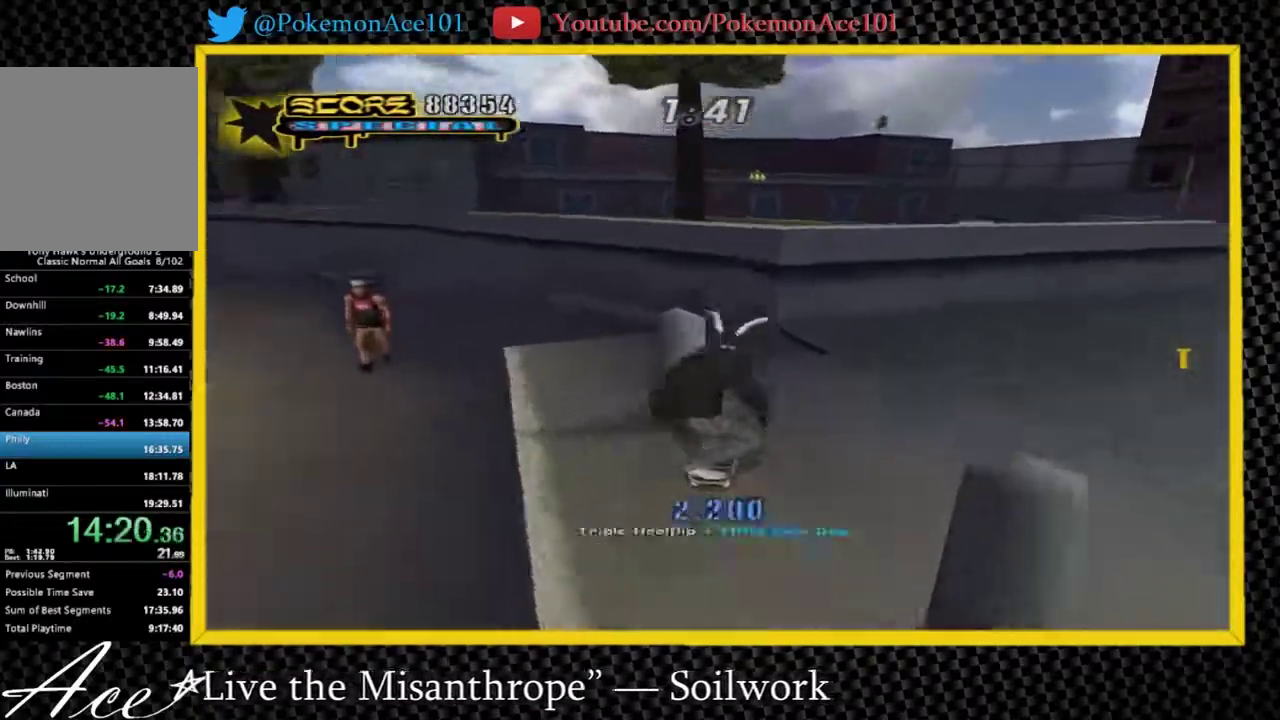
{"dt_ms": 500, "buttons": [], "left_stick": "center", "events": [[50, "left_stick", "center"], [117, "left_stick", "up"], [183, "left_stick", "center"]]}
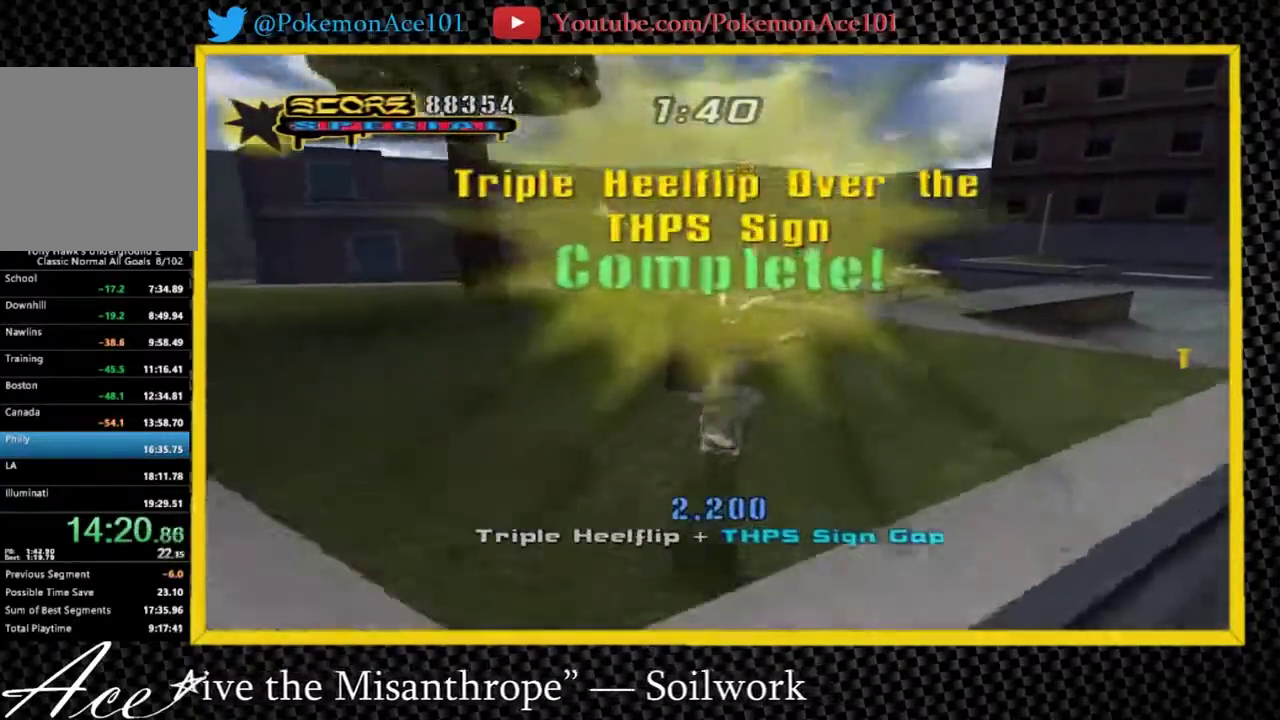
{"dt_ms": 500, "buttons": [], "left_stick": "up-right", "events": [[333, "left_stick", "left"], [500, "left_stick", "up-right"]]}
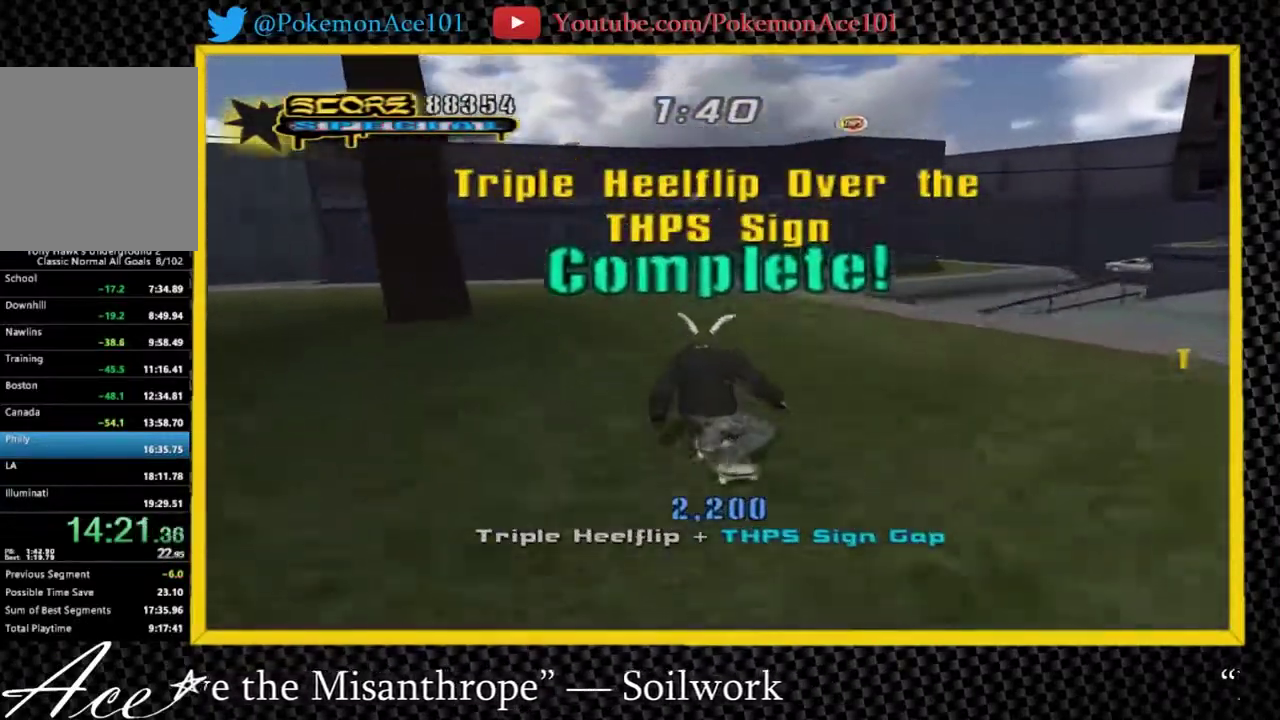
{"dt_ms": 500, "buttons": [], "left_stick": "right"}
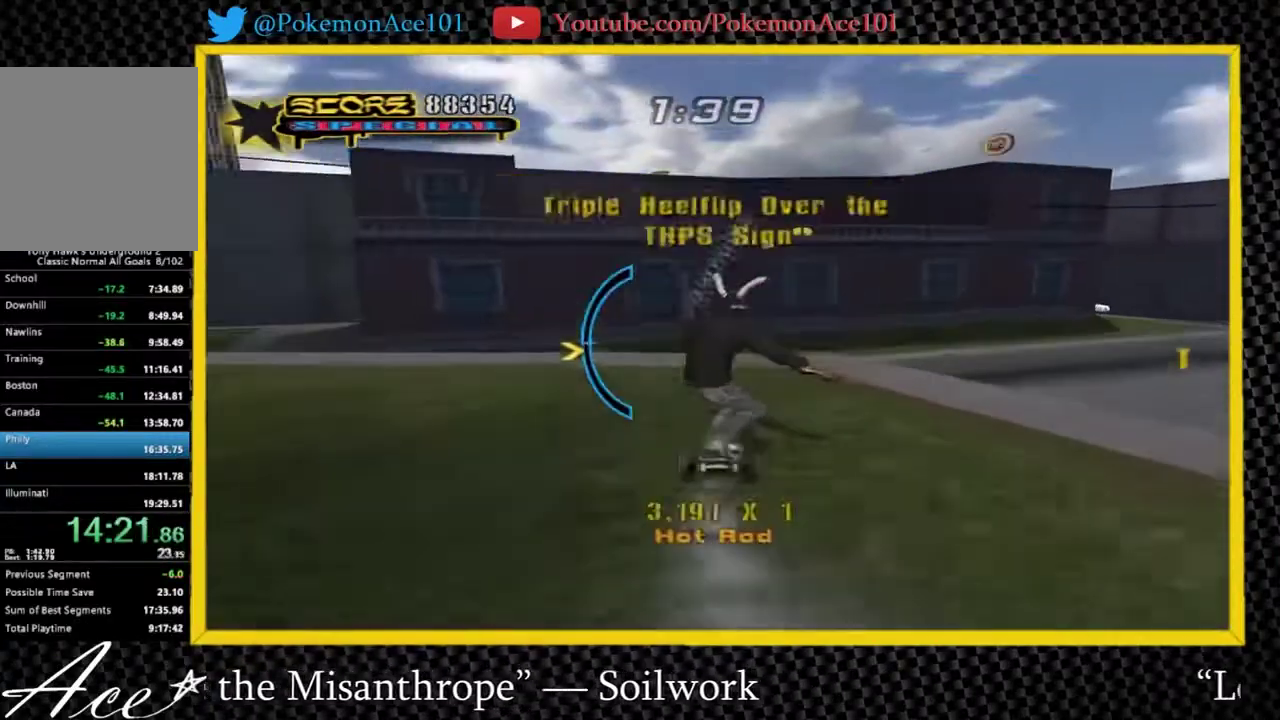
{"dt_ms": 500, "buttons": [], "left_stick": "up-right", "events": [[50, "left_stick", "center"], [283, "left_stick", "up-right"]]}
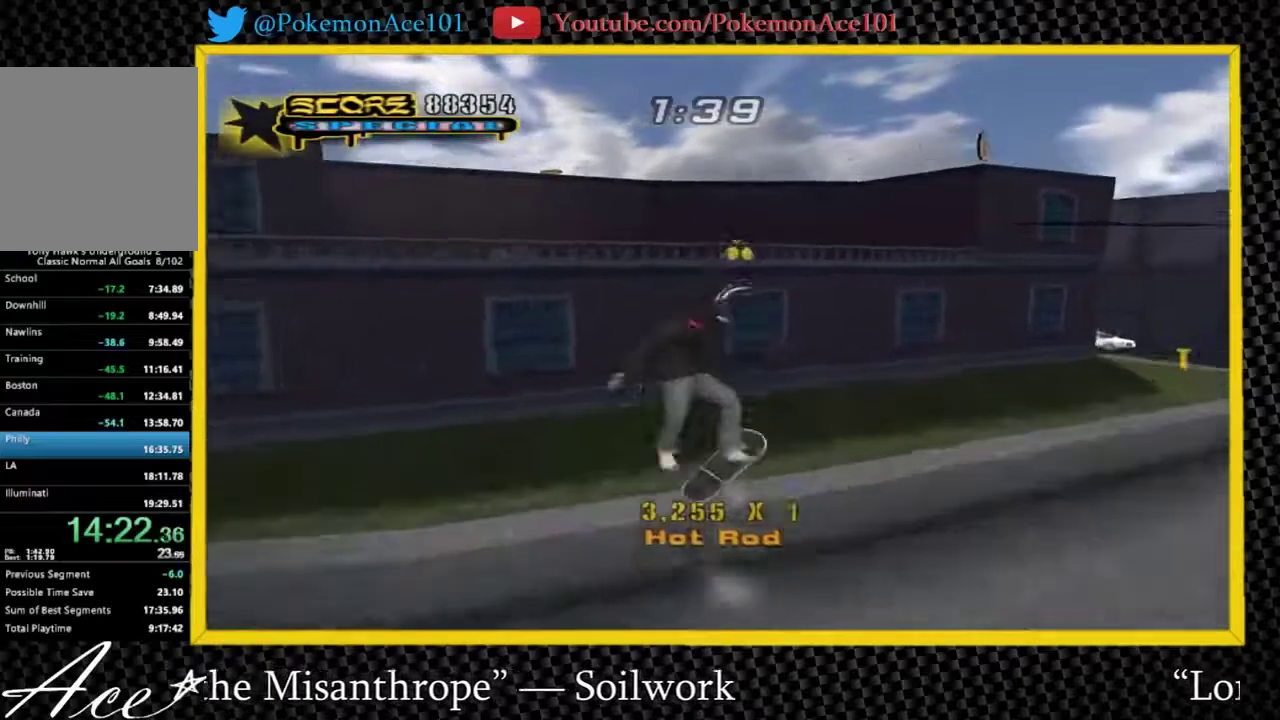
{"dt_ms": 500, "buttons": [], "left_stick": "up-right", "events": [[400, "B", "down"], [467, "B", "up"]]}
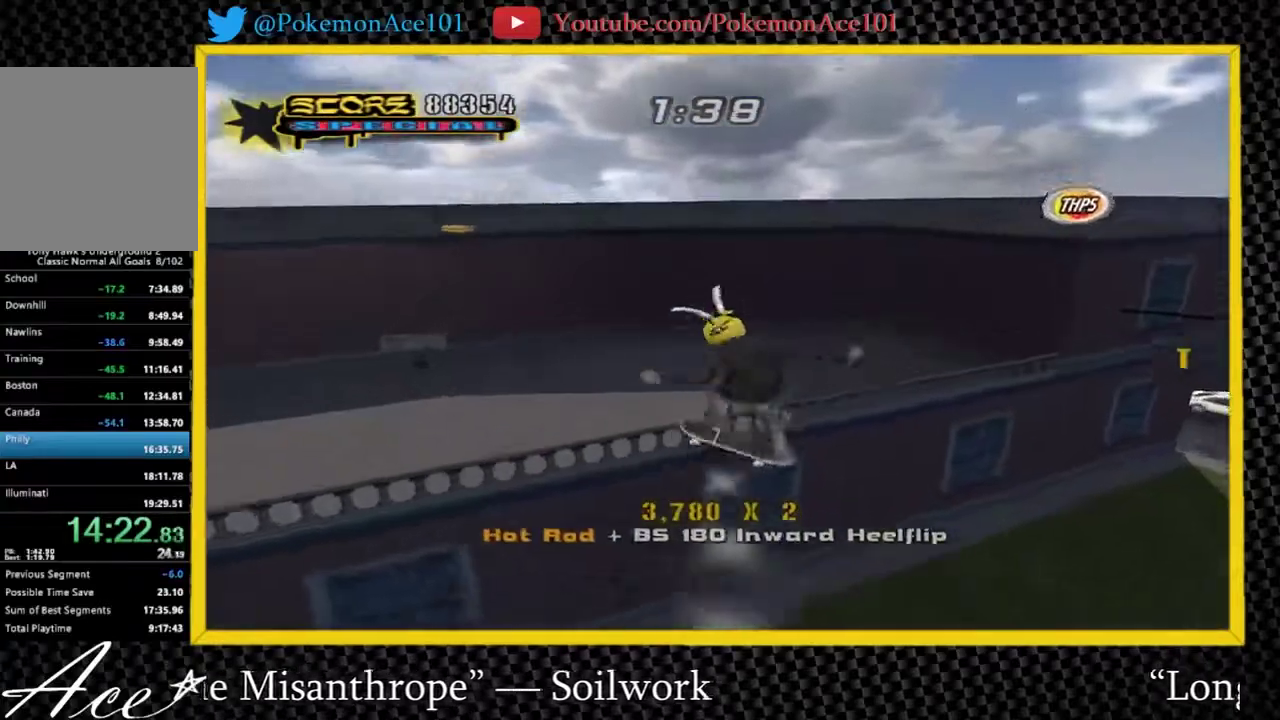
{"dt_ms": 500, "buttons": [], "left_stick": "center", "events": [[183, "left_stick", "center"]]}
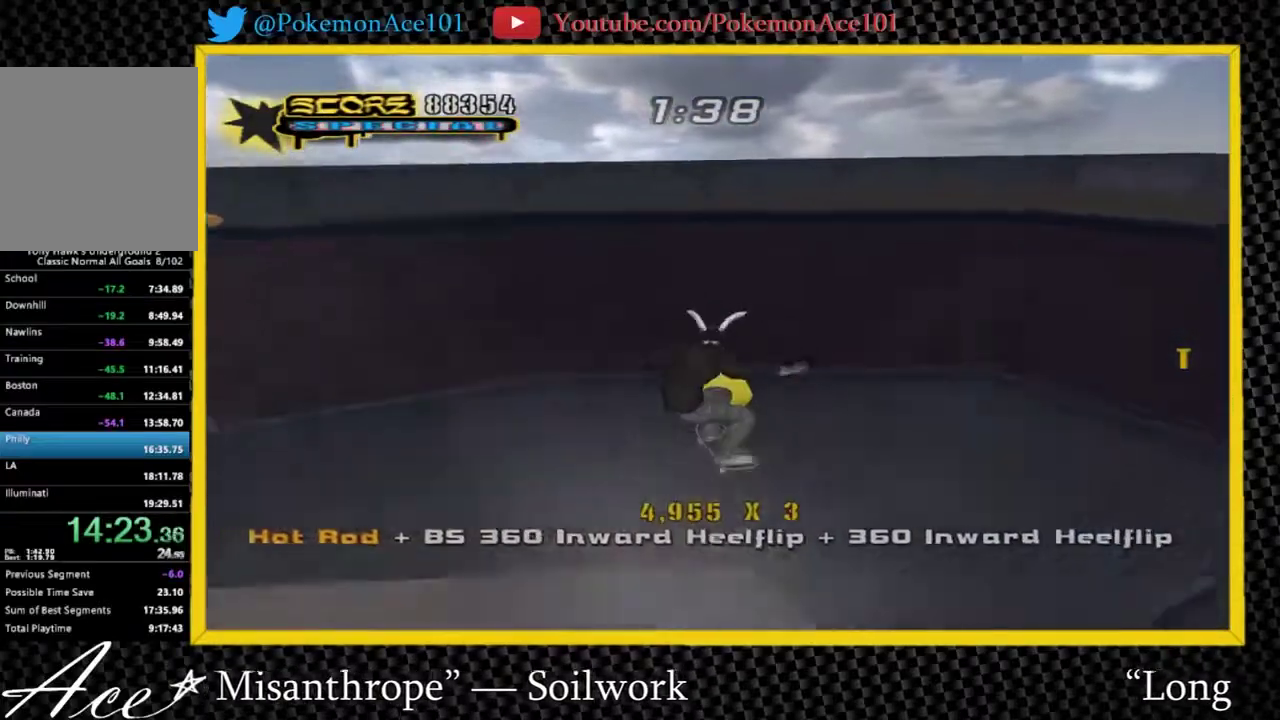
{"dt_ms": 500, "buttons": [], "left_stick": "down-right", "events": [[150, "left_stick", "up"], [367, "left_stick", "up-right"], [433, "left_stick", "right"], [500, "left_stick", "down-right"]]}
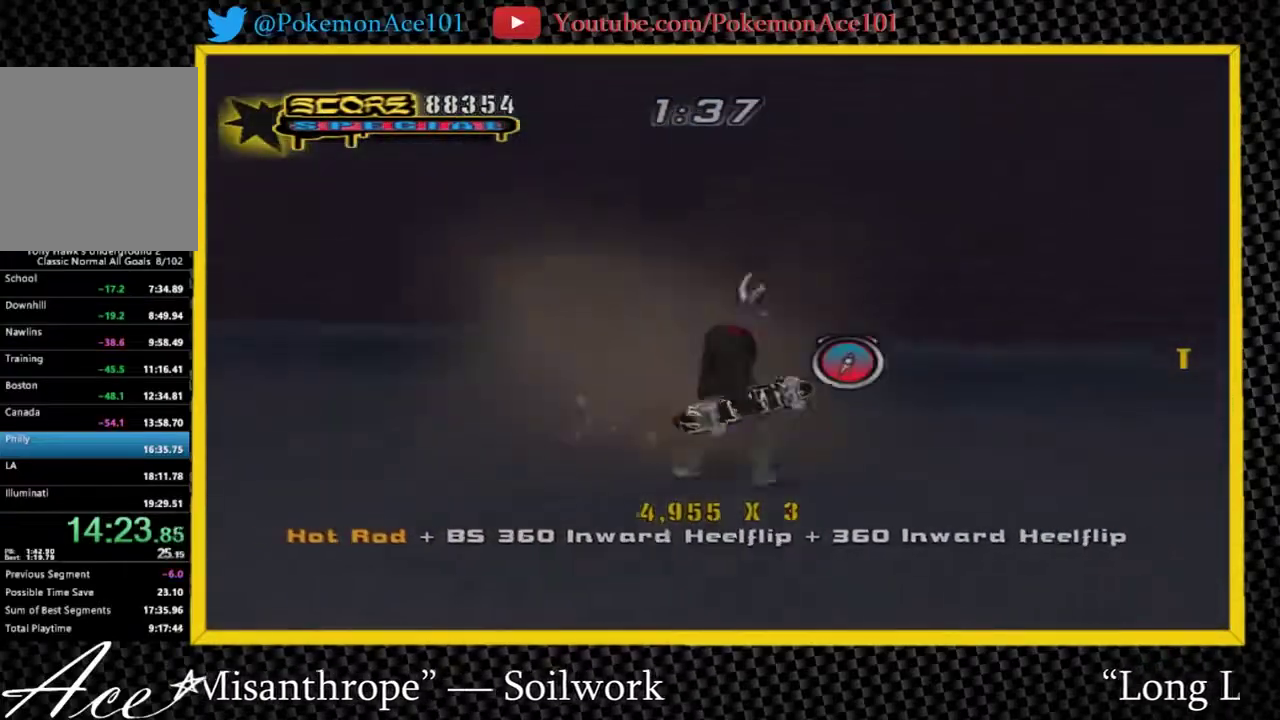
{"dt_ms": 500, "buttons": [], "left_stick": "down", "events": [[100, "left_stick", "down"]]}
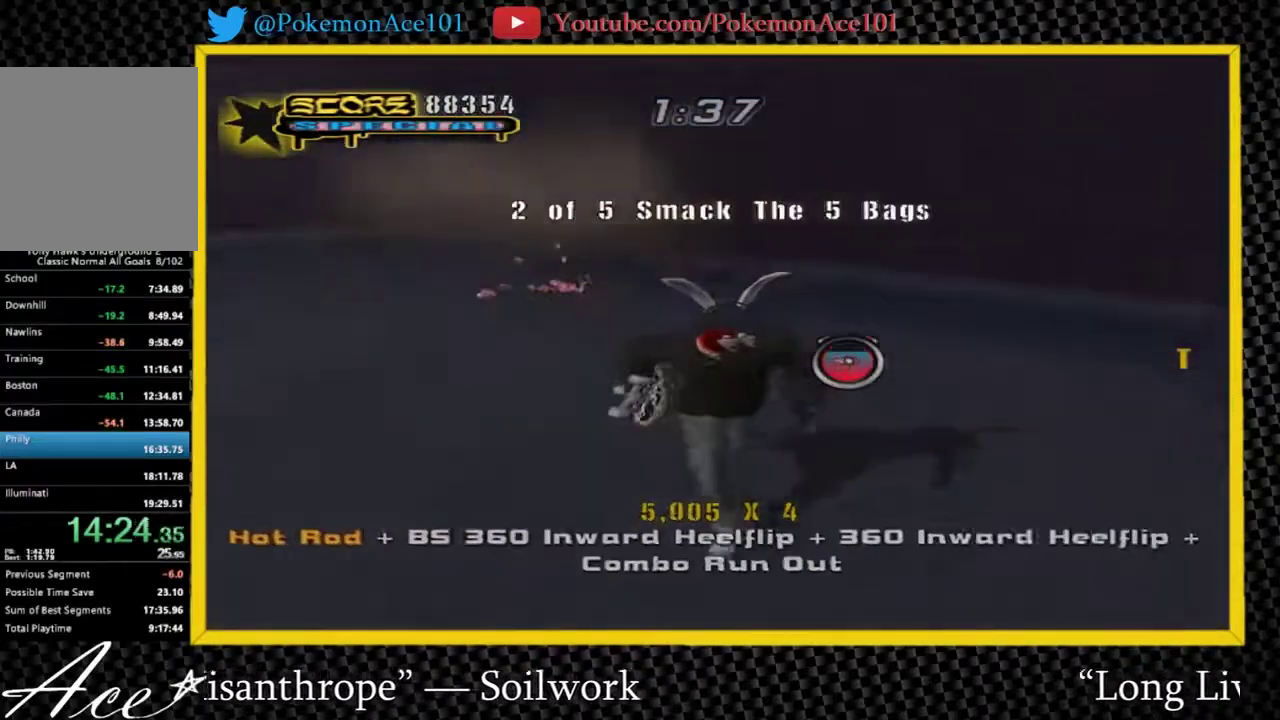
{"dt_ms": 500, "buttons": [], "left_stick": "up", "events": [[50, "left_stick", "center"], [250, "left_stick", "up"]]}
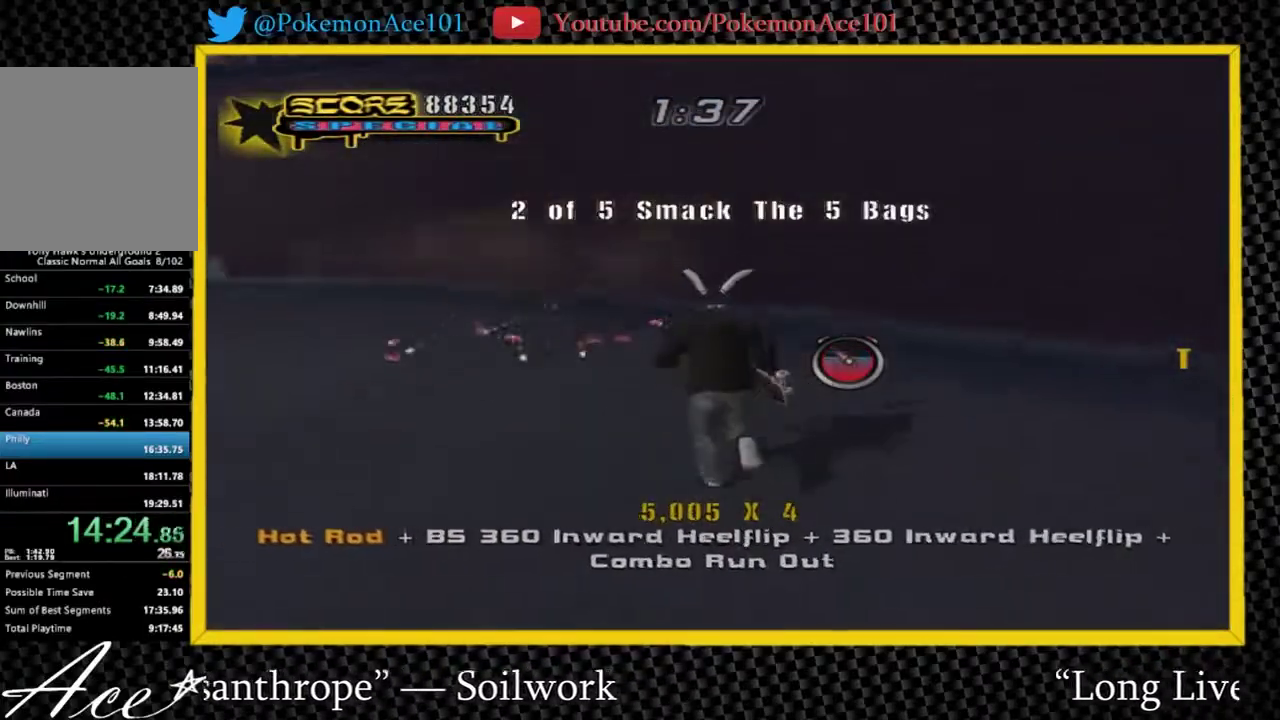
{"dt_ms": 500, "buttons": [], "left_stick": "center", "events": [[17, "left_stick", "center"], [217, "left_stick", "up-left"], [283, "Y", "down"], [283, "left_stick", "center"], [400, "Y", "up"]]}
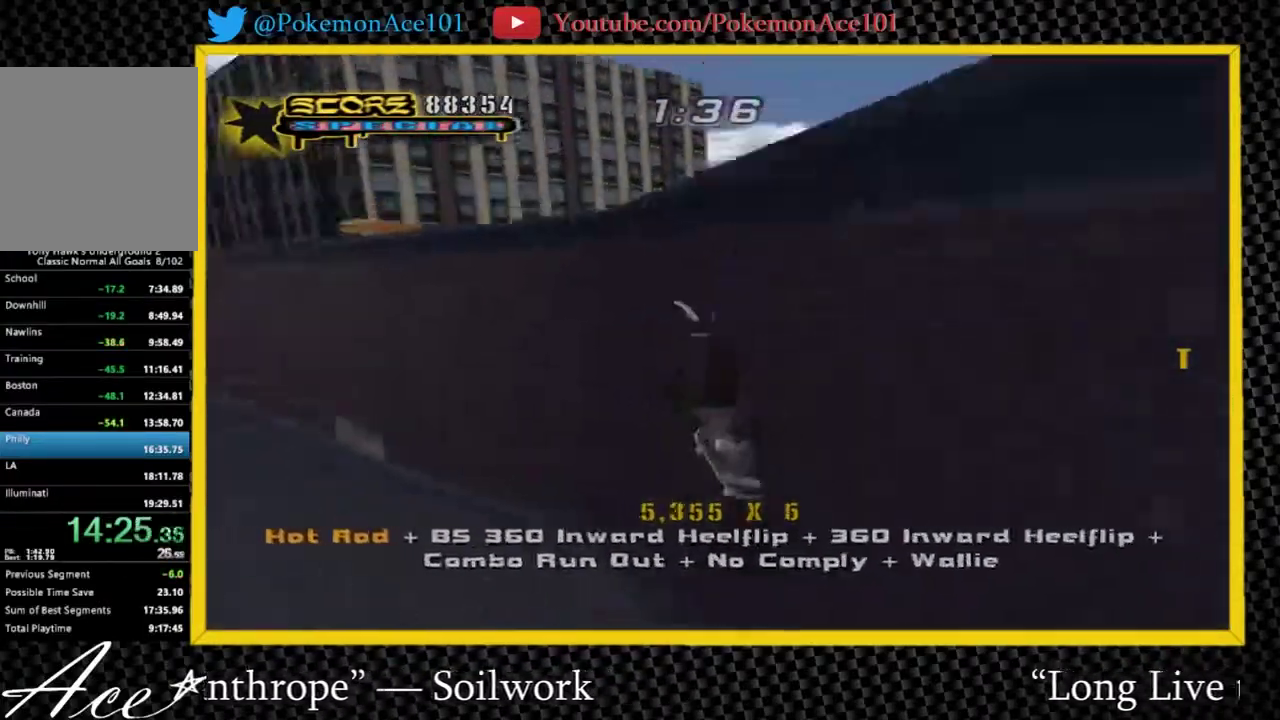
{"dt_ms": 1000, "buttons": ["Y"], "left_stick": "up-left", "events": [[67, "Y", "down"], [367, "Y", "up"], [483, "left_stick", "right"], [583, "left_stick", "center"], [750, "left_stick", "up-left"], [950, "Y", "down"]]}
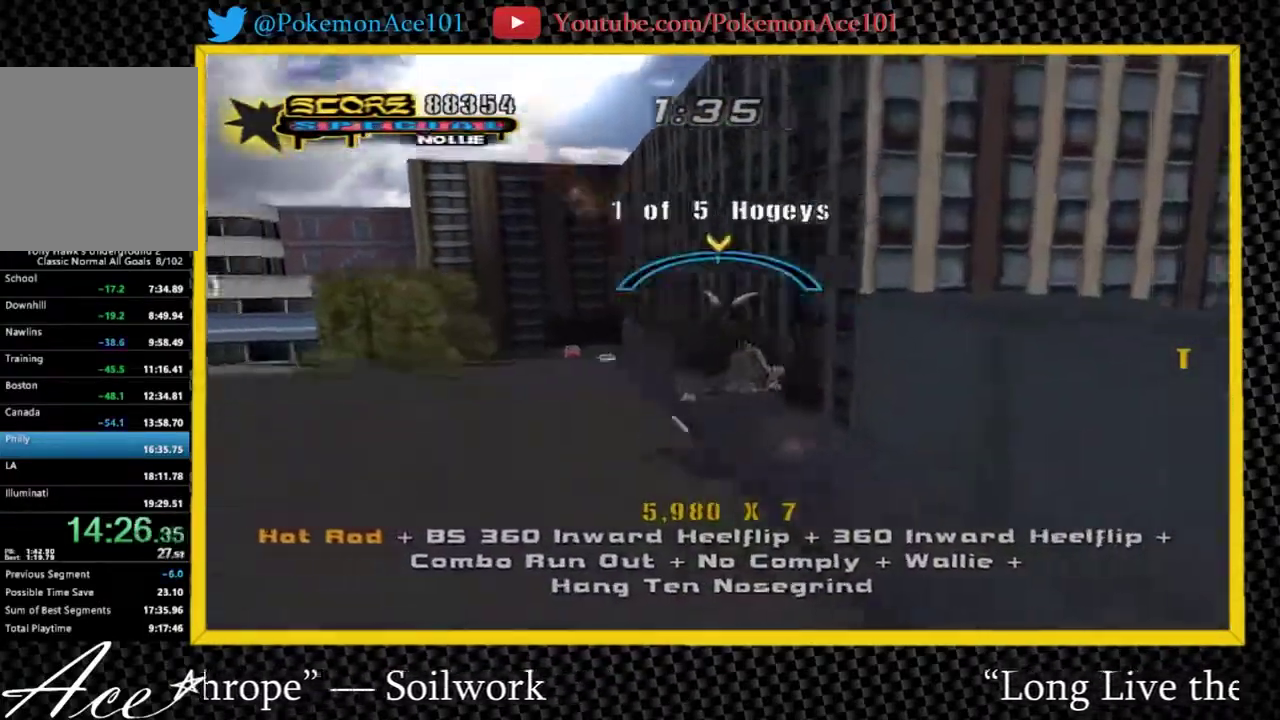
{"dt_ms": 500, "buttons": [], "left_stick": "center", "events": [[17, "Y", "up"], [17, "left_stick", "center"], [100, "Y", "down"], [300, "Y", "up"]]}
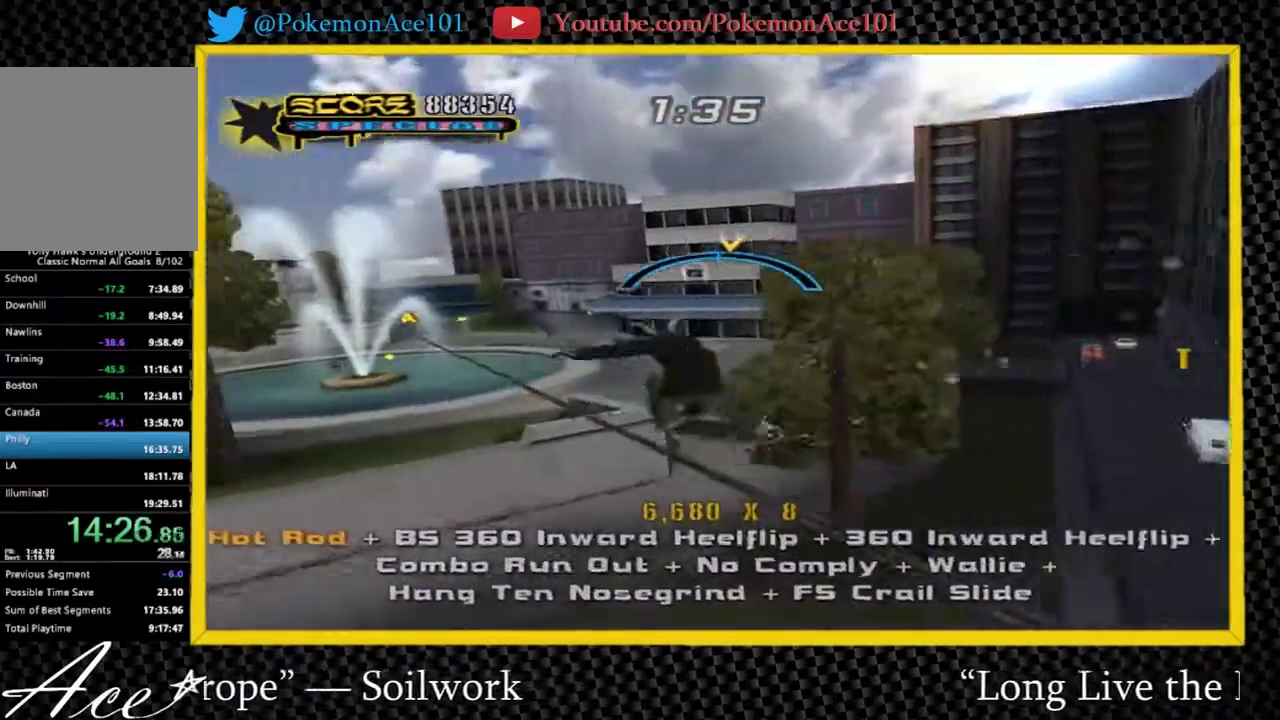
{"dt_ms": 500, "buttons": ["B"], "left_stick": "center", "events": [[300, "Y", "down"], [417, "B", "down"], [417, "left_stick", "right"], [450, "Y", "up"], [483, "left_stick", "center"]]}
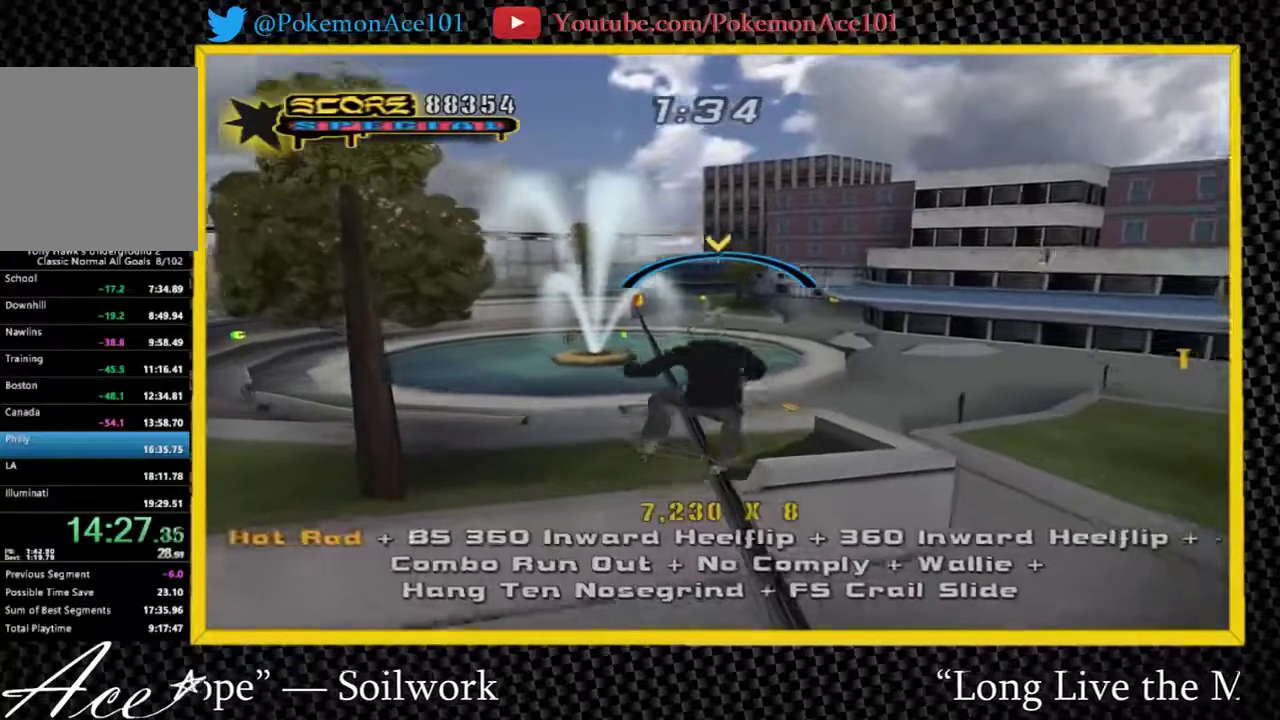
{"dt_ms": 500, "buttons": [], "left_stick": "center", "events": [[50, "B", "up"], [283, "left_stick", "up-left"], [383, "left_stick", "center"]]}
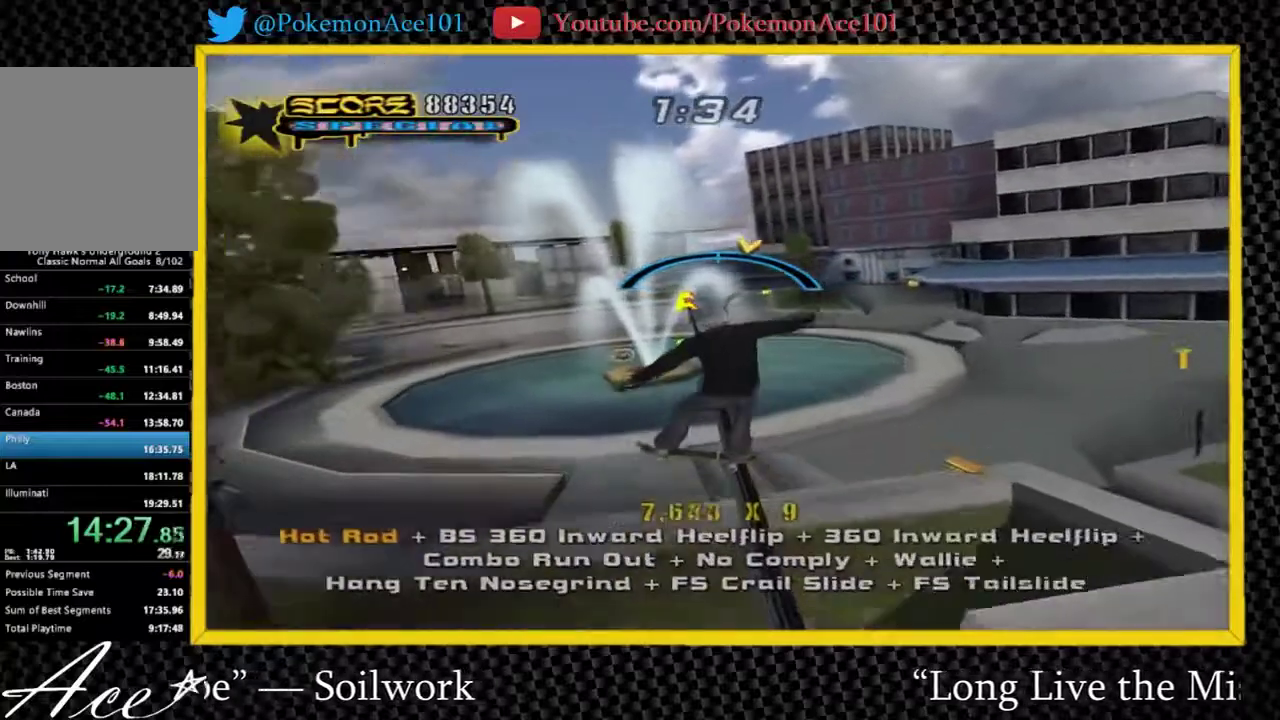
{"dt_ms": 500, "buttons": [], "left_stick": "center", "events": []}
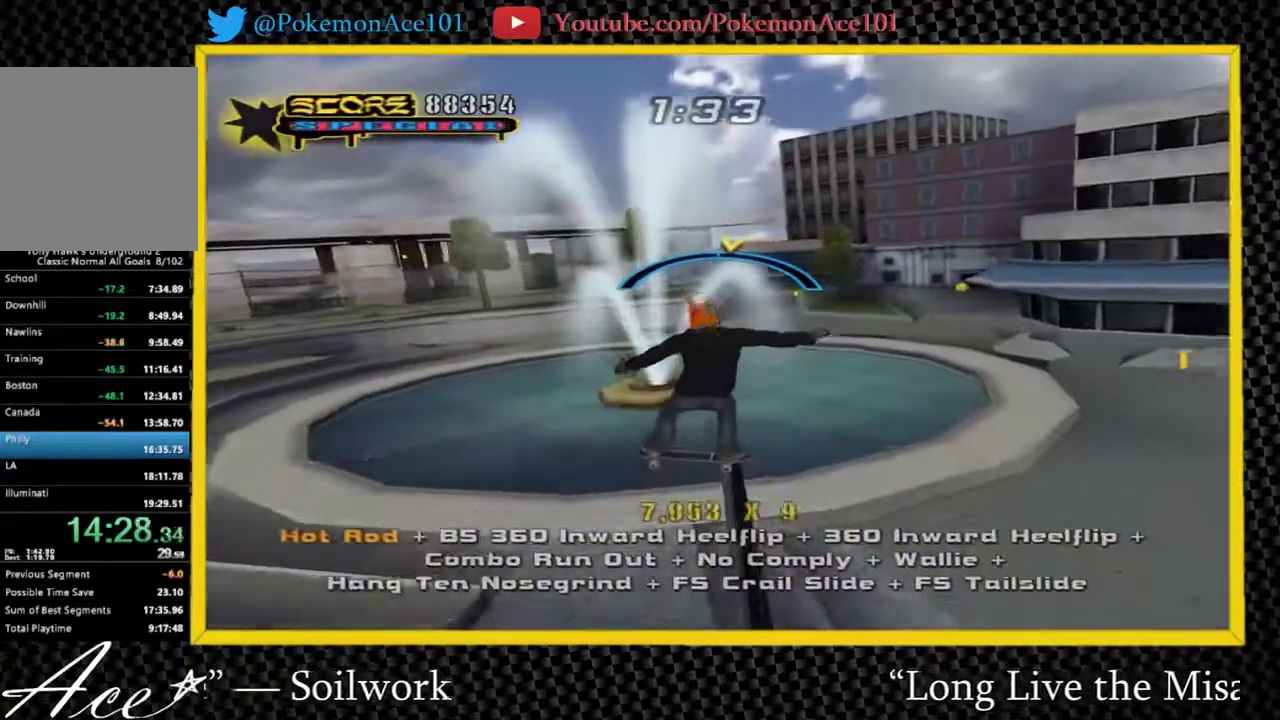
{"dt_ms": 500, "buttons": [], "left_stick": "center", "events": [[367, "left_stick", "right"], [433, "left_stick", "center"]]}
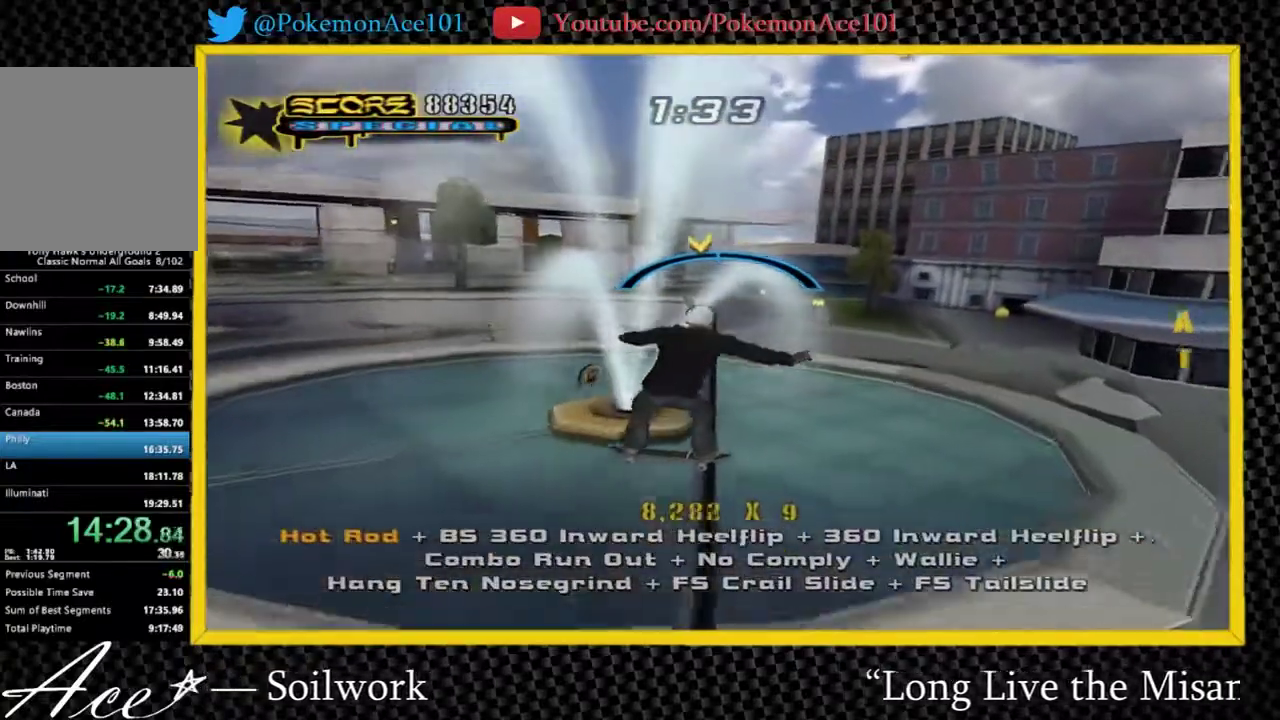
{"dt_ms": 500, "buttons": [], "left_stick": "center", "events": []}
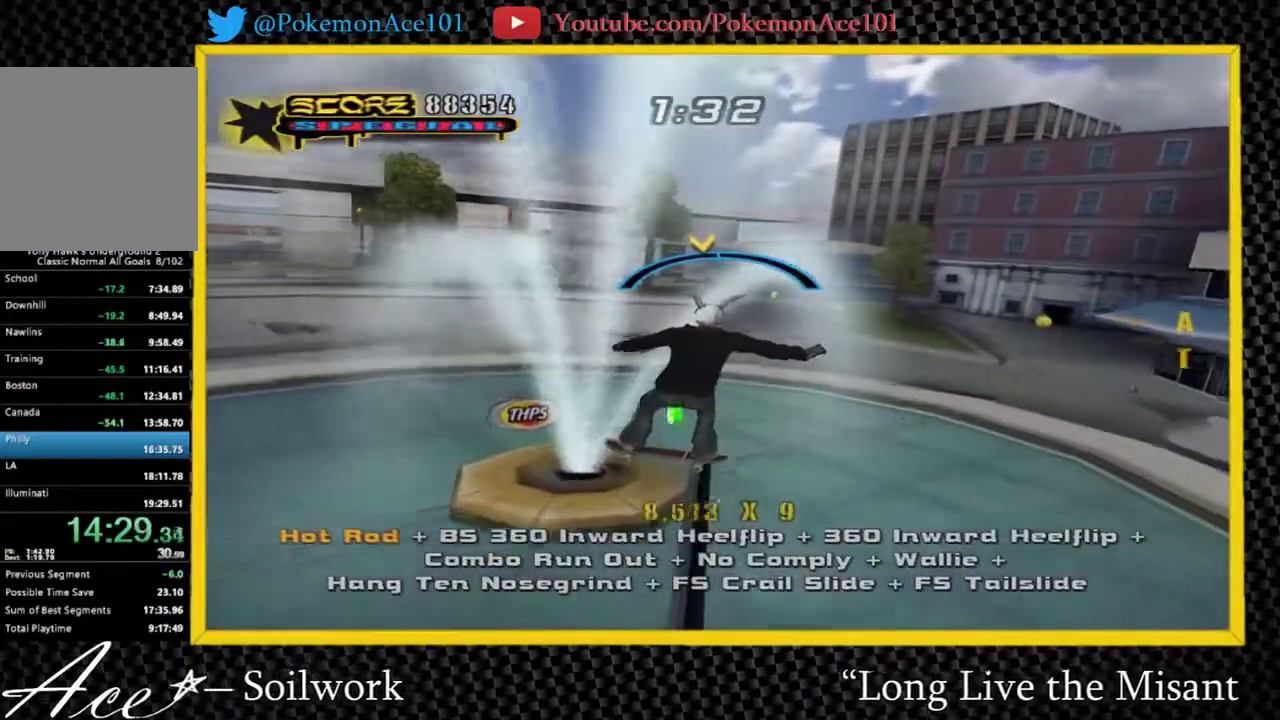
{"dt_ms": 500, "buttons": [], "left_stick": "center", "events": []}
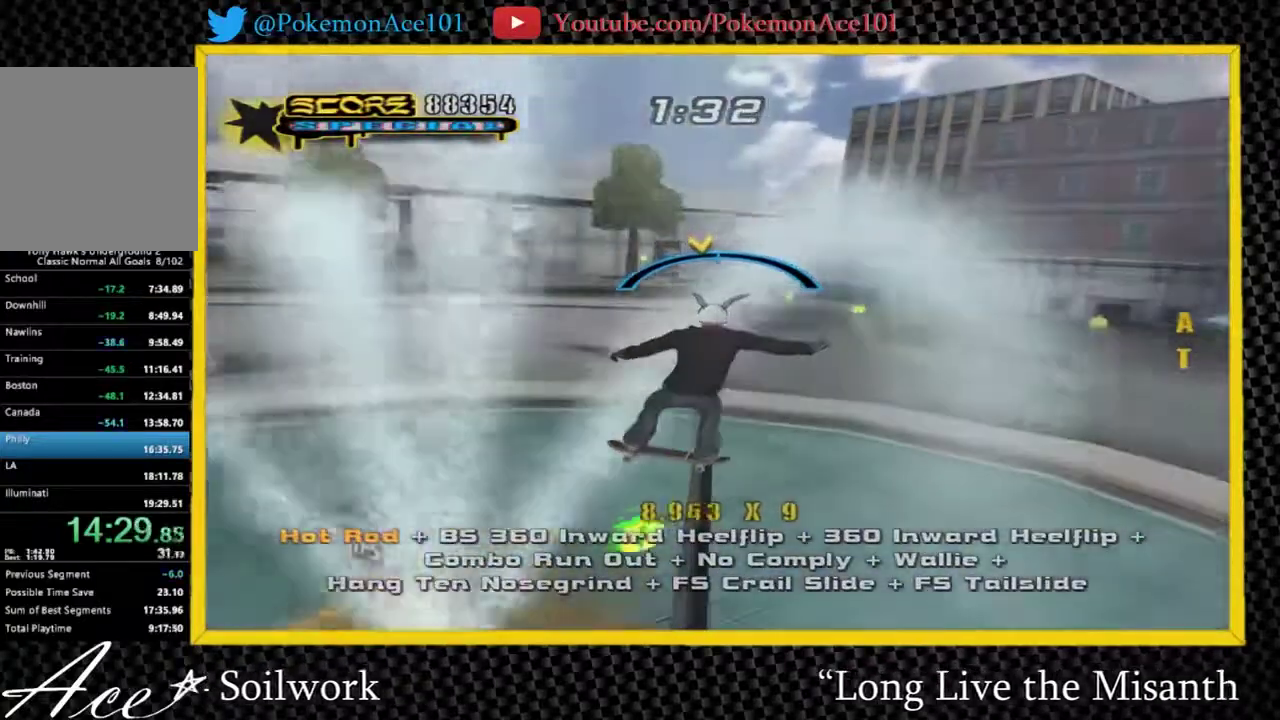
{"dt_ms": 500, "buttons": [], "left_stick": "center", "events": [[200, "left_stick", "right"], [267, "left_stick", "center"]]}
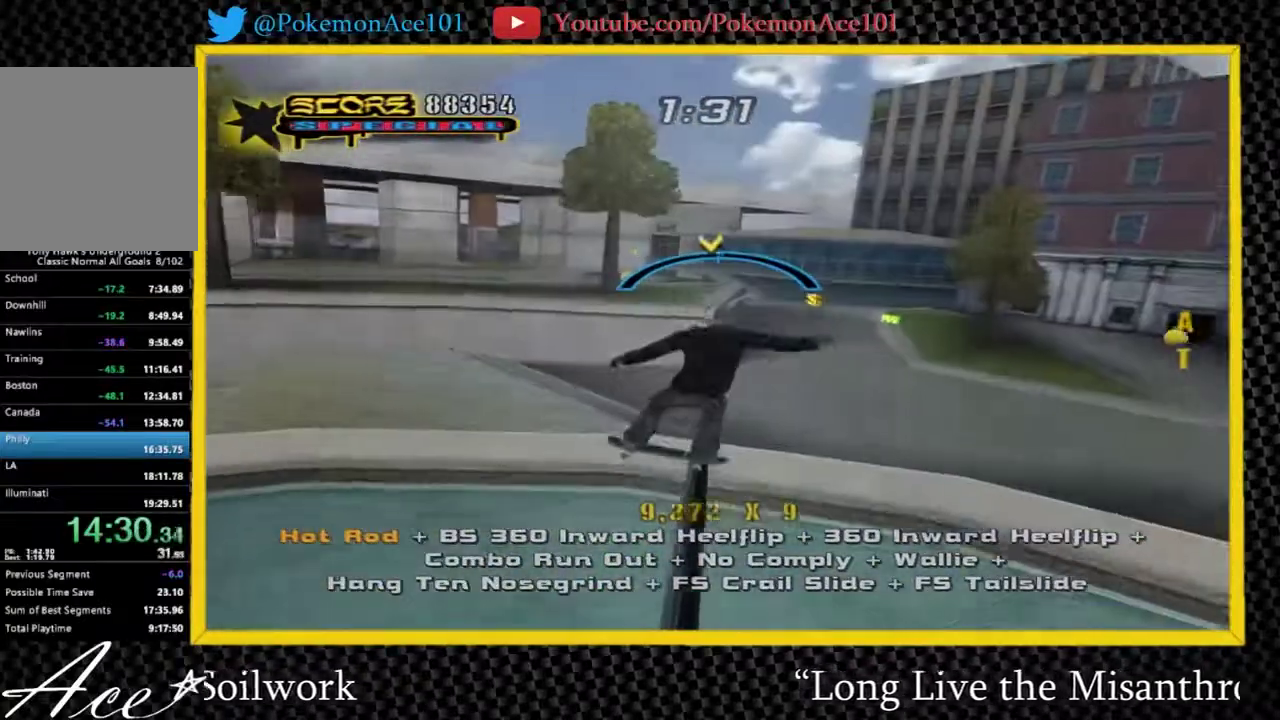
{"dt_ms": 500, "buttons": [], "left_stick": "right", "events": [[100, "left_stick", "left"], [167, "left_stick", "center"], [417, "left_stick", "right"]]}
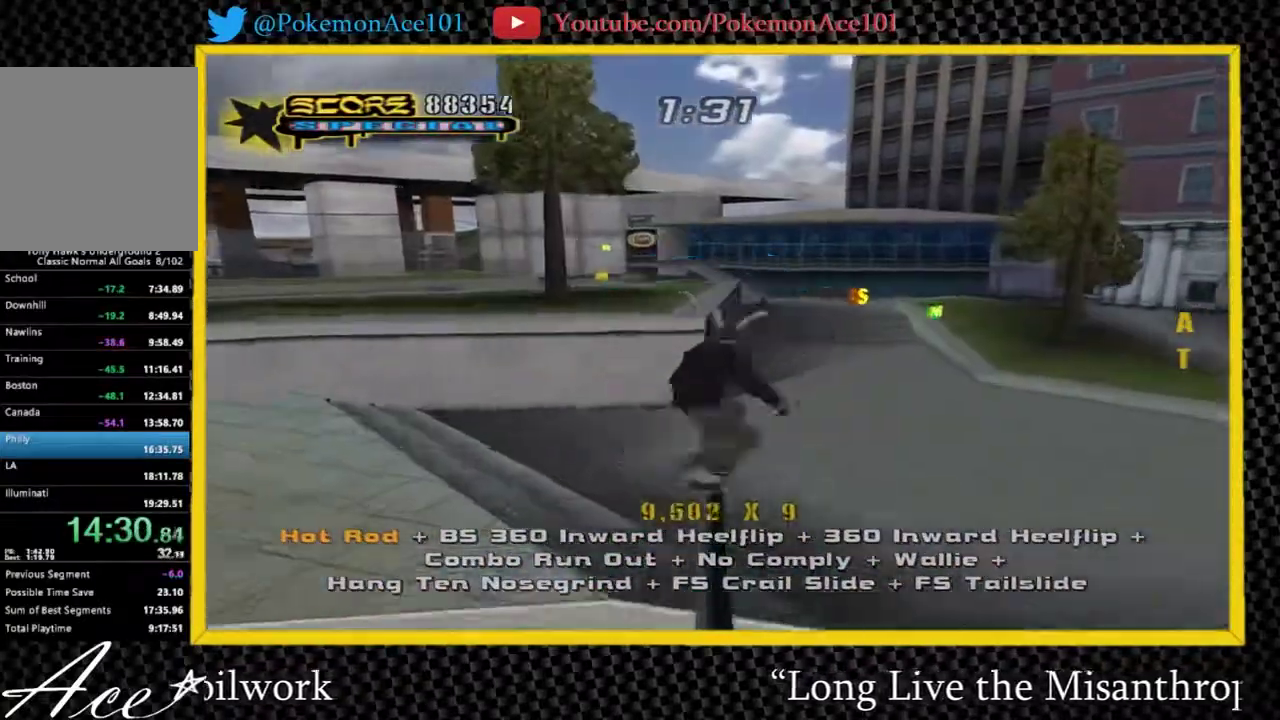
{"dt_ms": 500, "buttons": [], "left_stick": "center", "events": [[17, "B", "down"], [50, "left_stick", "center"], [83, "B", "up"], [150, "B", "down"], [250, "B", "up"]]}
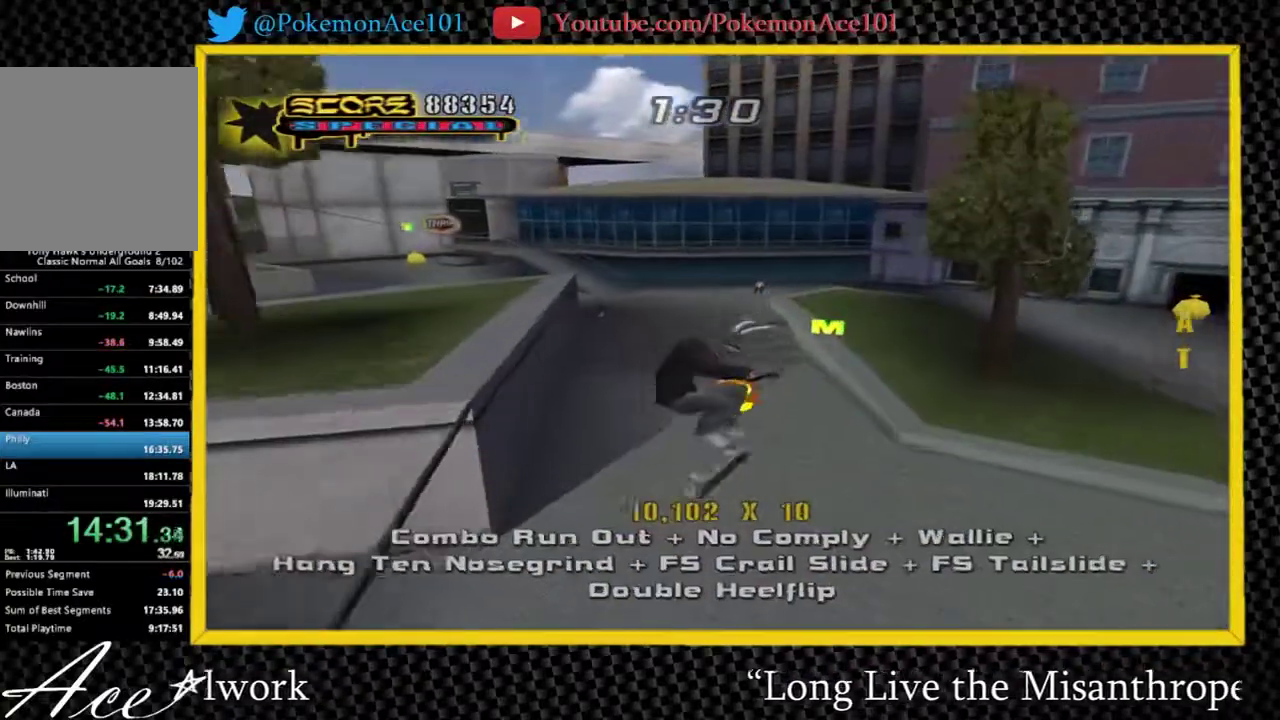
{"dt_ms": 500, "buttons": [], "left_stick": "down-right", "events": [[467, "left_stick", "down-right"]]}
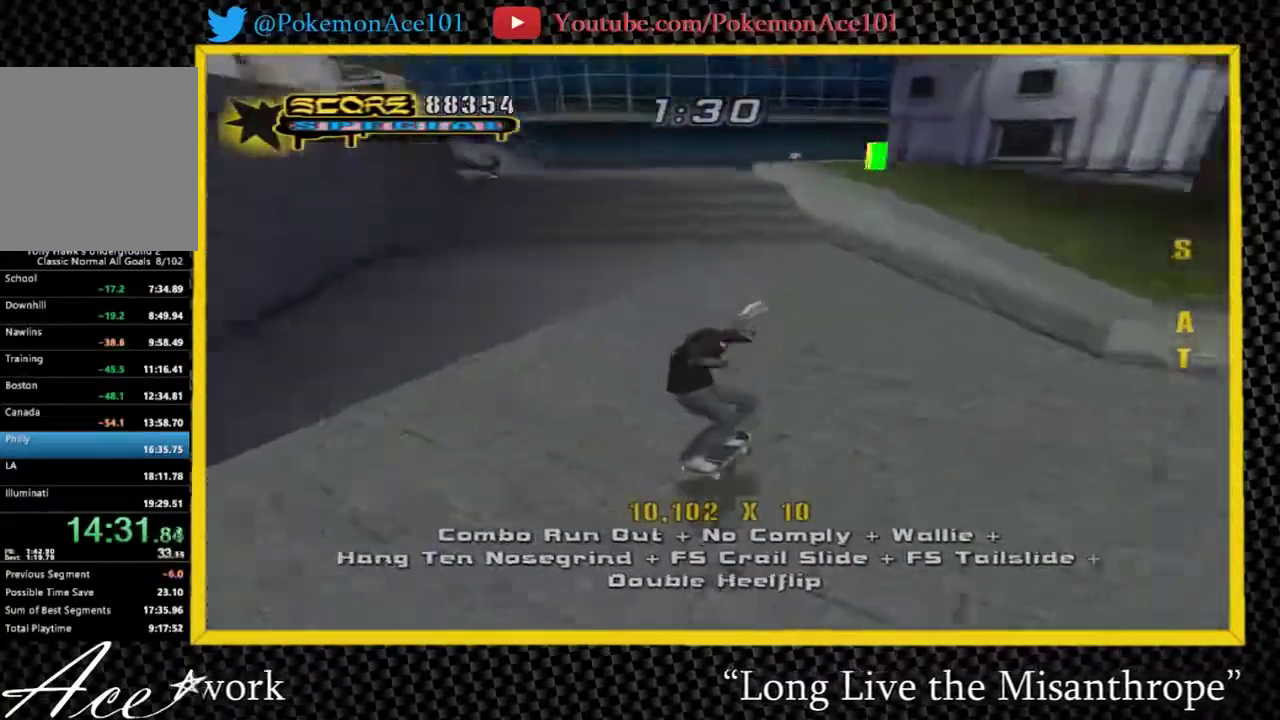
{"dt_ms": 500, "buttons": [], "left_stick": "down-right", "events": [[200, "left_stick", "center"], [383, "left_stick", "down-right"]]}
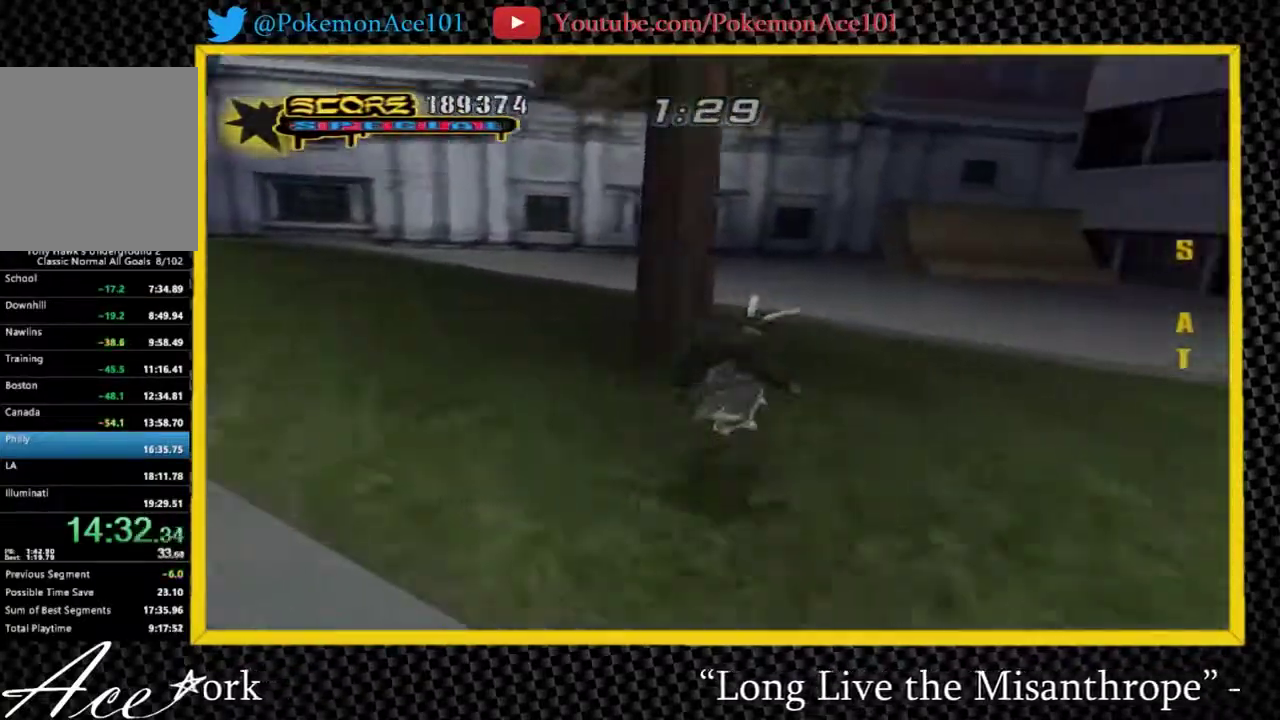
{"dt_ms": 500, "buttons": [], "left_stick": "center", "events": [[83, "left_stick", "right"], [217, "left_stick", "up-right"], [350, "left_stick", "center"]]}
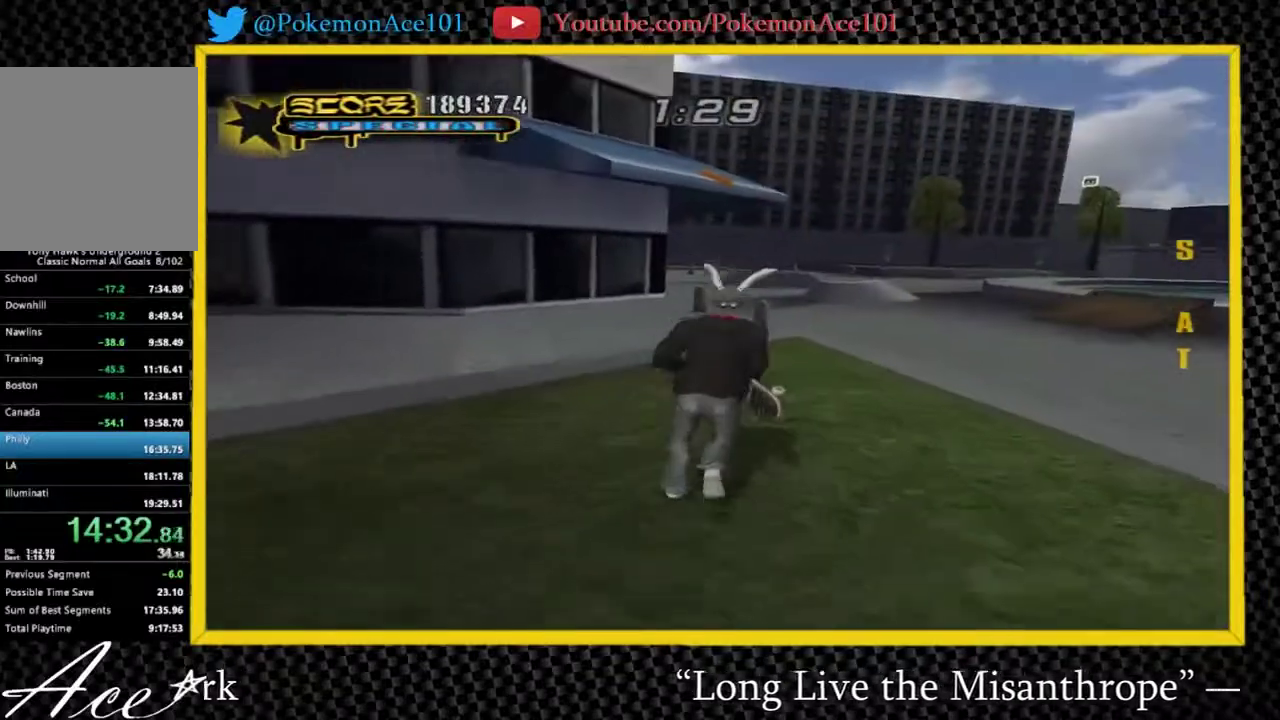
{"dt_ms": 500, "buttons": [], "left_stick": "center", "events": [[133, "left_stick", "up-left"], [267, "left_stick", "center"], [433, "left_stick", "up-right"], [500, "left_stick", "center"]]}
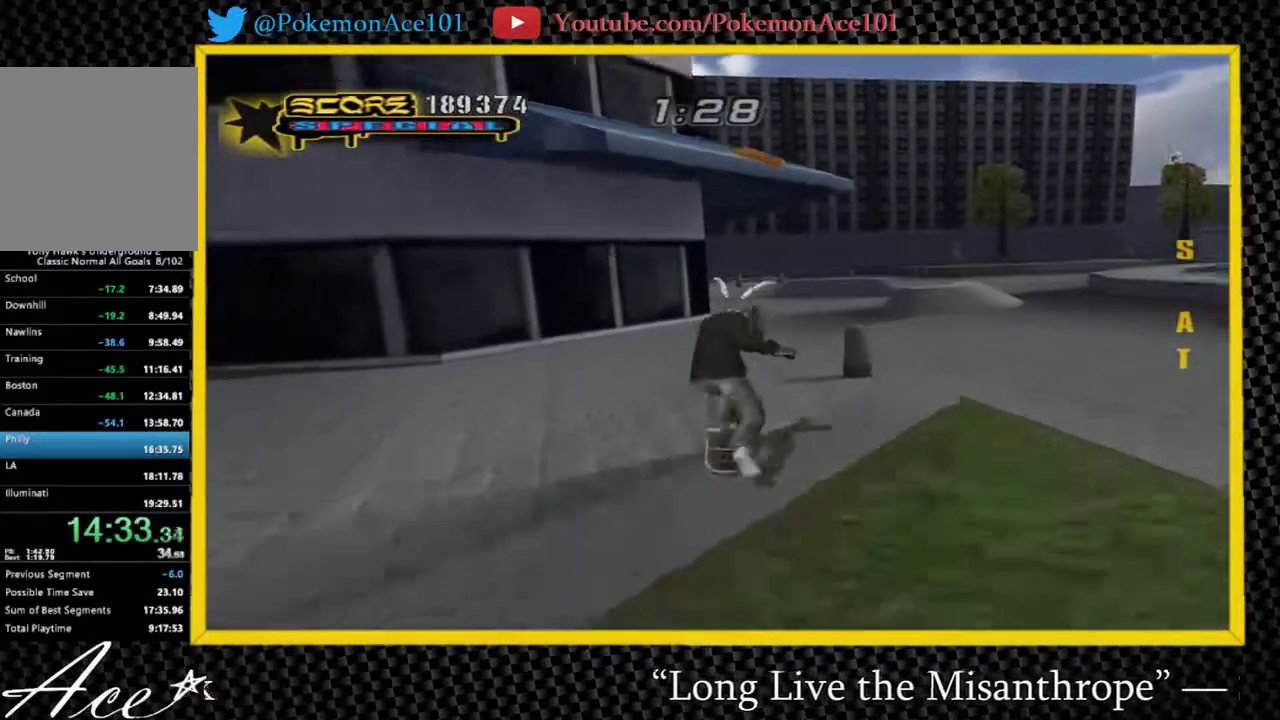
{"dt_ms": 500, "buttons": [], "left_stick": "center", "events": []}
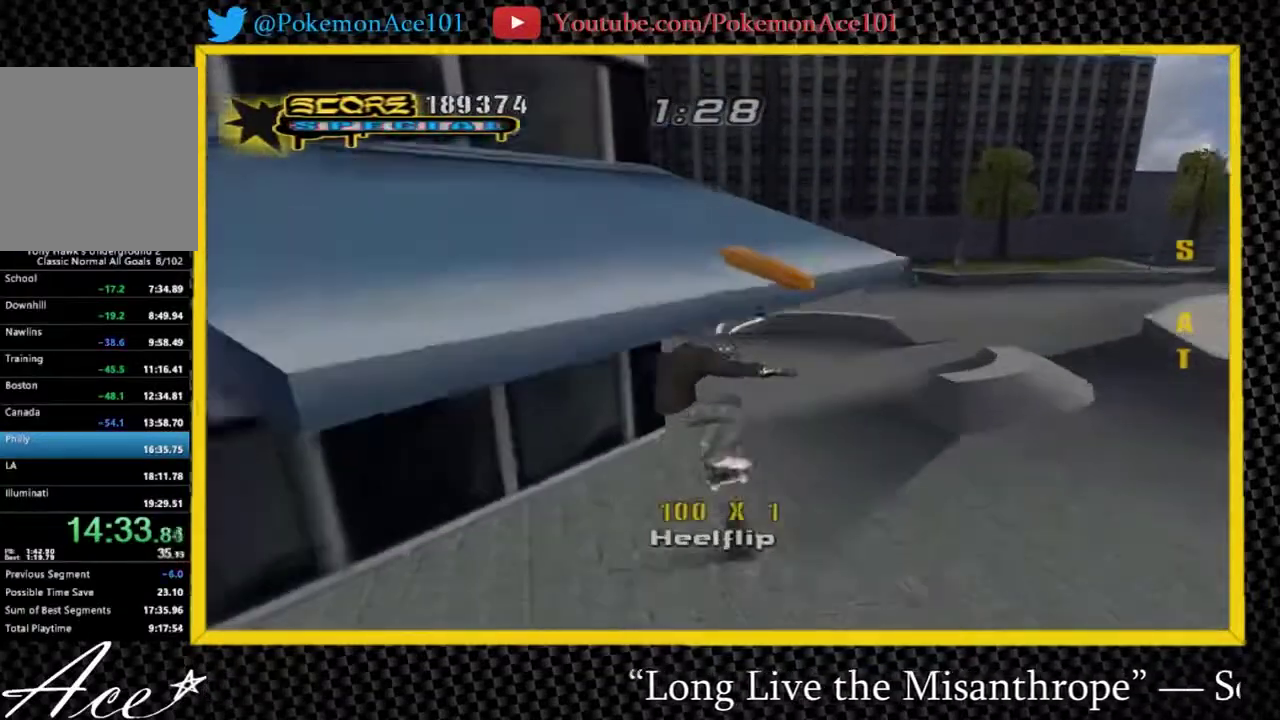
{"dt_ms": 500, "buttons": [], "left_stick": "down", "events": [[17, "Y", "down"], [283, "Y", "up"], [417, "left_stick", "down-right"], [483, "left_stick", "down"]]}
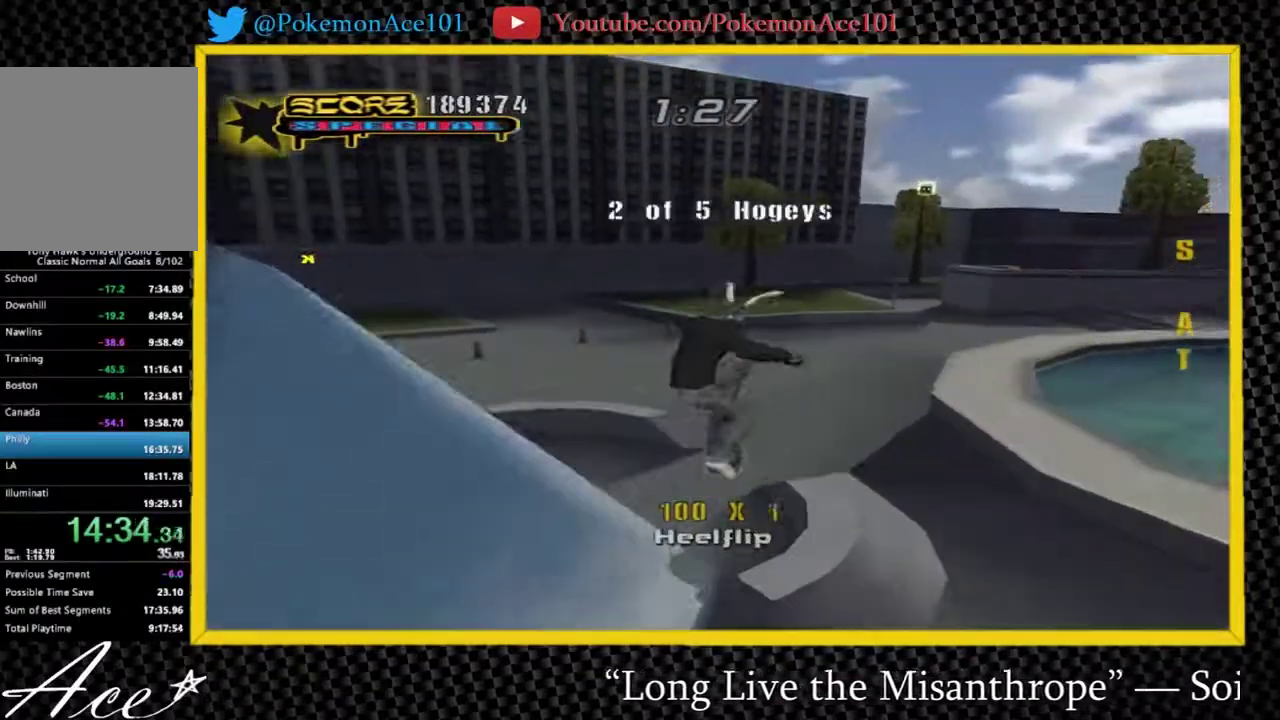
{"dt_ms": 500, "buttons": [], "left_stick": "down-left", "events": [[333, "left_stick", "down-left"]]}
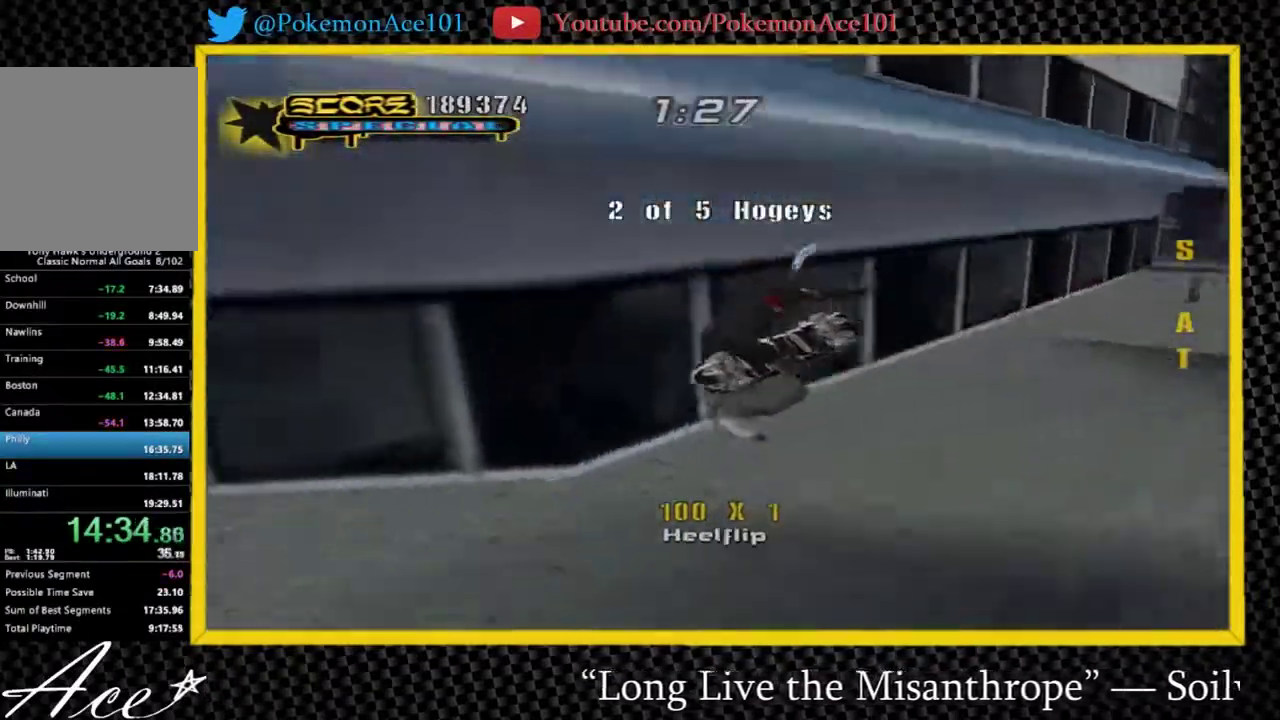
{"dt_ms": 500, "buttons": [], "left_stick": "up", "events": [[100, "left_stick", "left"], [167, "left_stick", "up-left"], [417, "left_stick", "up"]]}
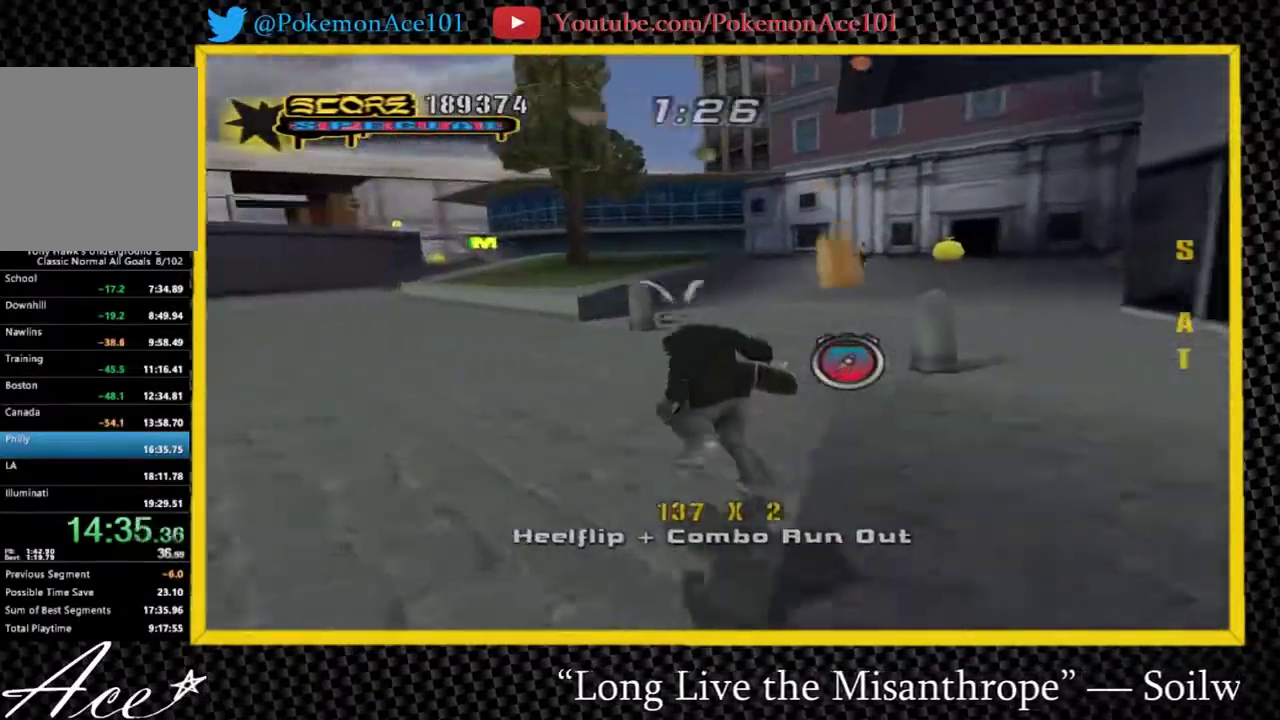
{"dt_ms": 500, "buttons": [], "left_stick": "right"}